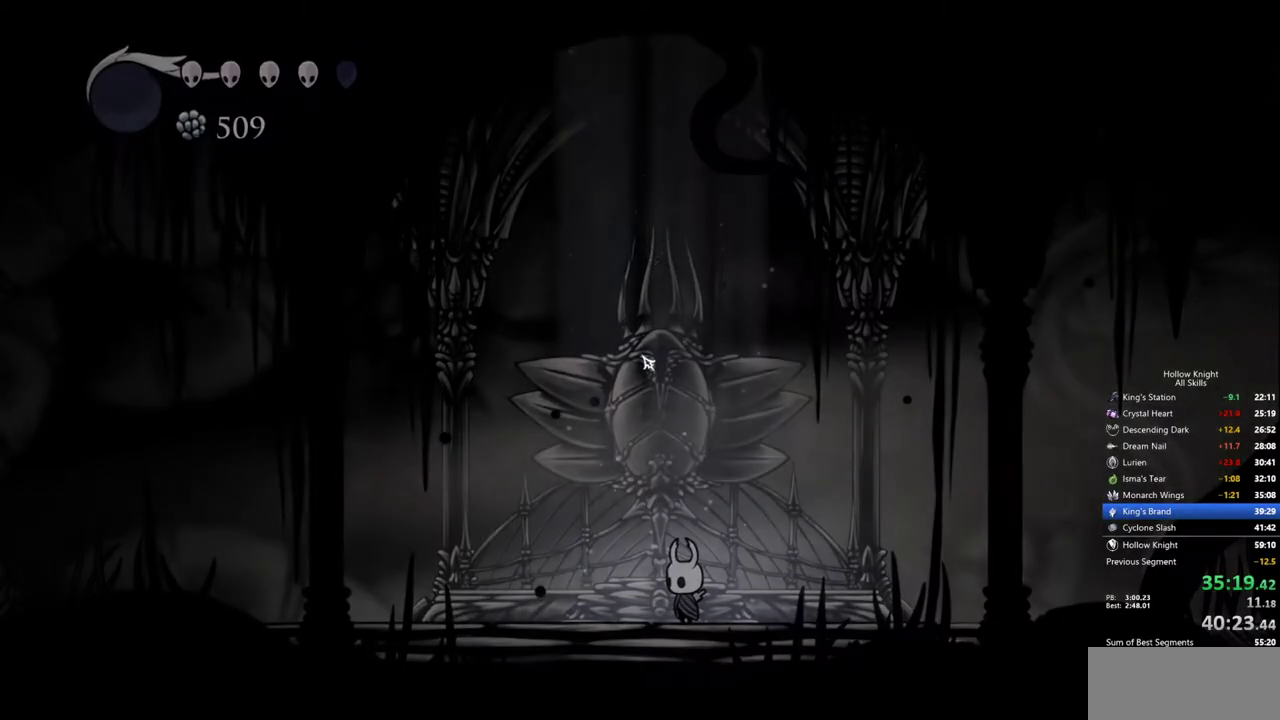
Gameplay with keyboard; each line is a JSON object with the keys held at the frame after it. "events" lists presses ("down") and releases ("up") of "cdash", "dash", "dnail", "down", "heal", "inv", "jump", "left", "nail", "right", "spell" and "up" between this image and that frame as [ms after this image, input, new state], when the widget could be followed in between. No other keys are recorded. Mouse input is not recorded. Key names are as the overlay labels them; some are game actions (e.g. jump) rather than physical keys.
{"keys": ["down"], "events": [[433, "down", "down"]]}
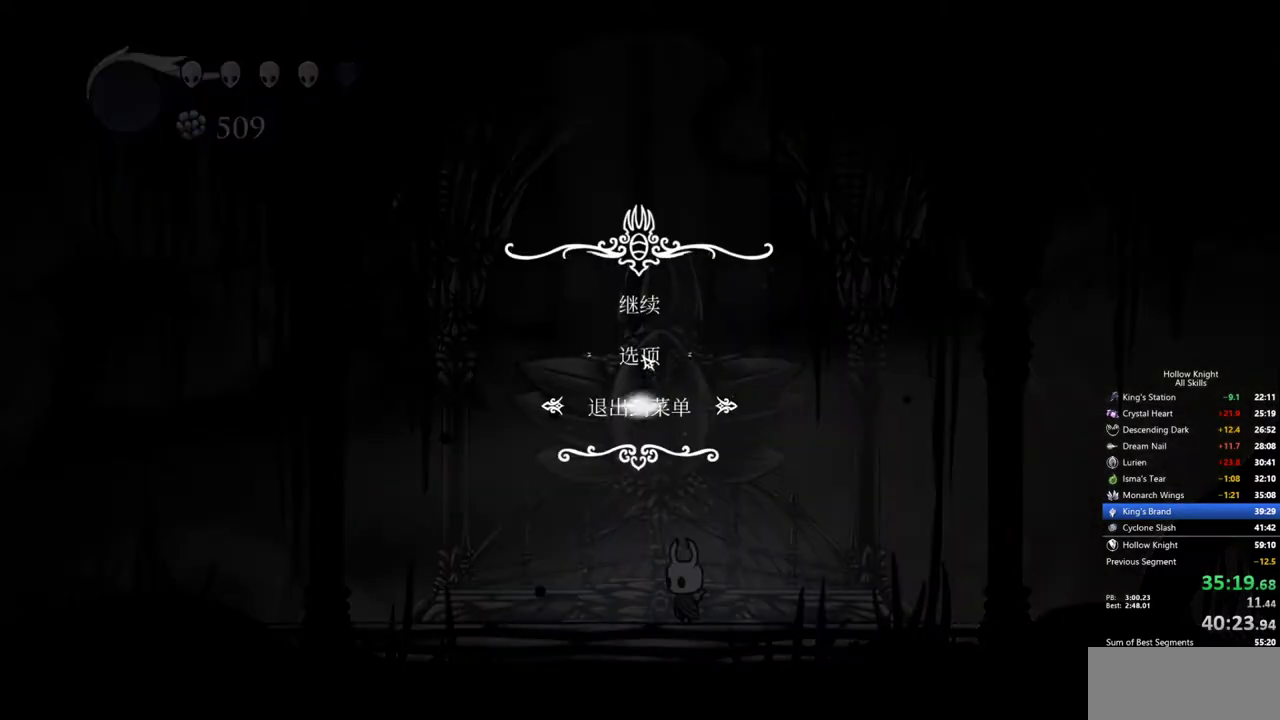
{"keys": [], "events": [[33, "down", "up"]]}
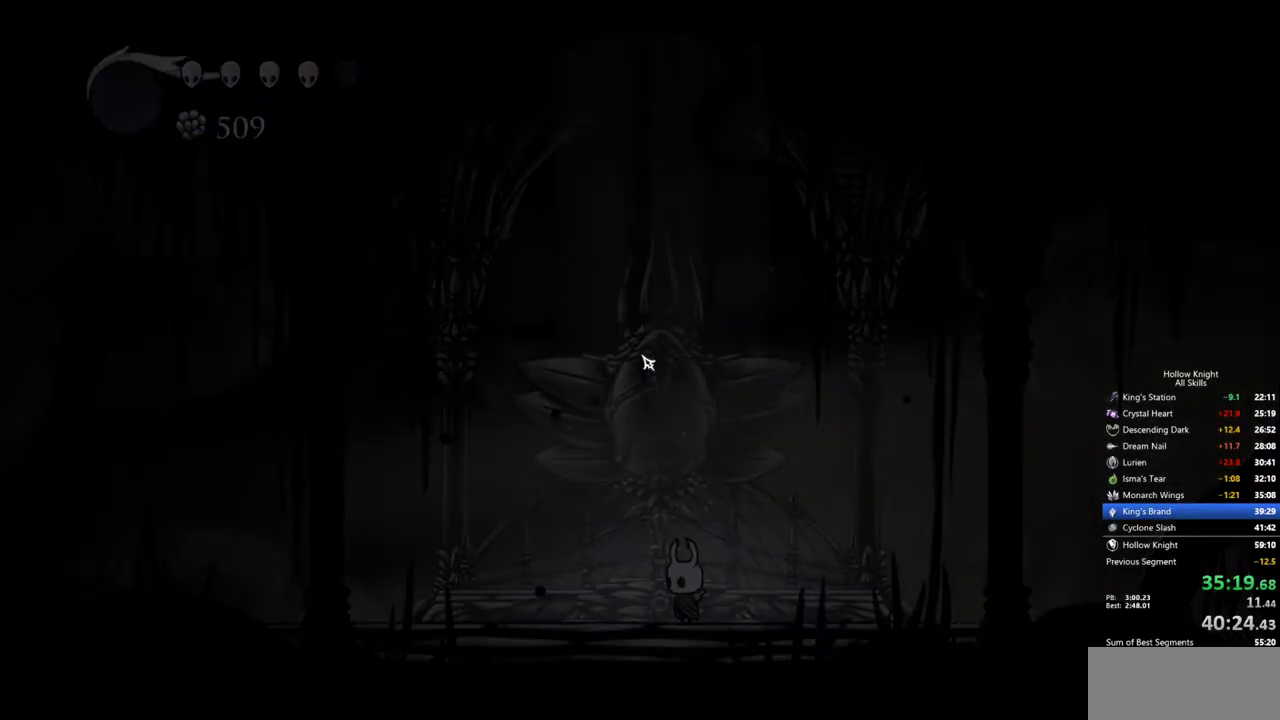
{"keys": ["up"], "events": [[467, "up", "down"]]}
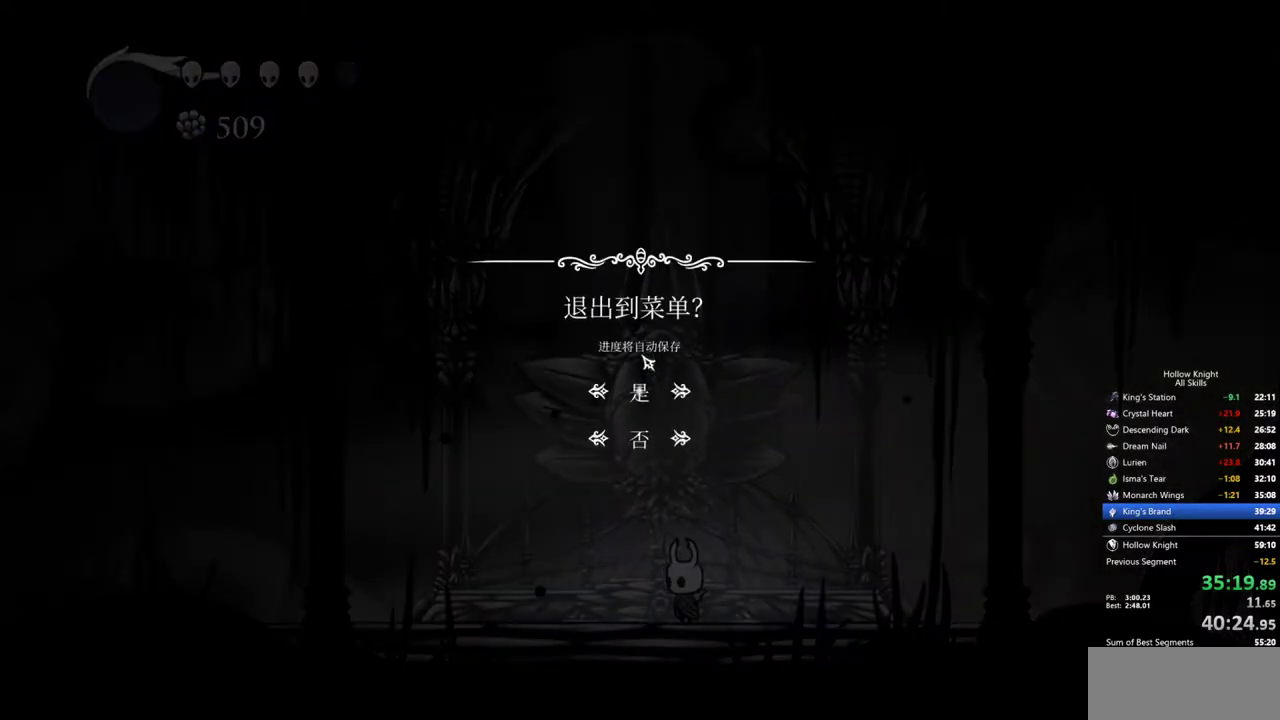
{"keys": [], "events": [[67, "up", "up"]]}